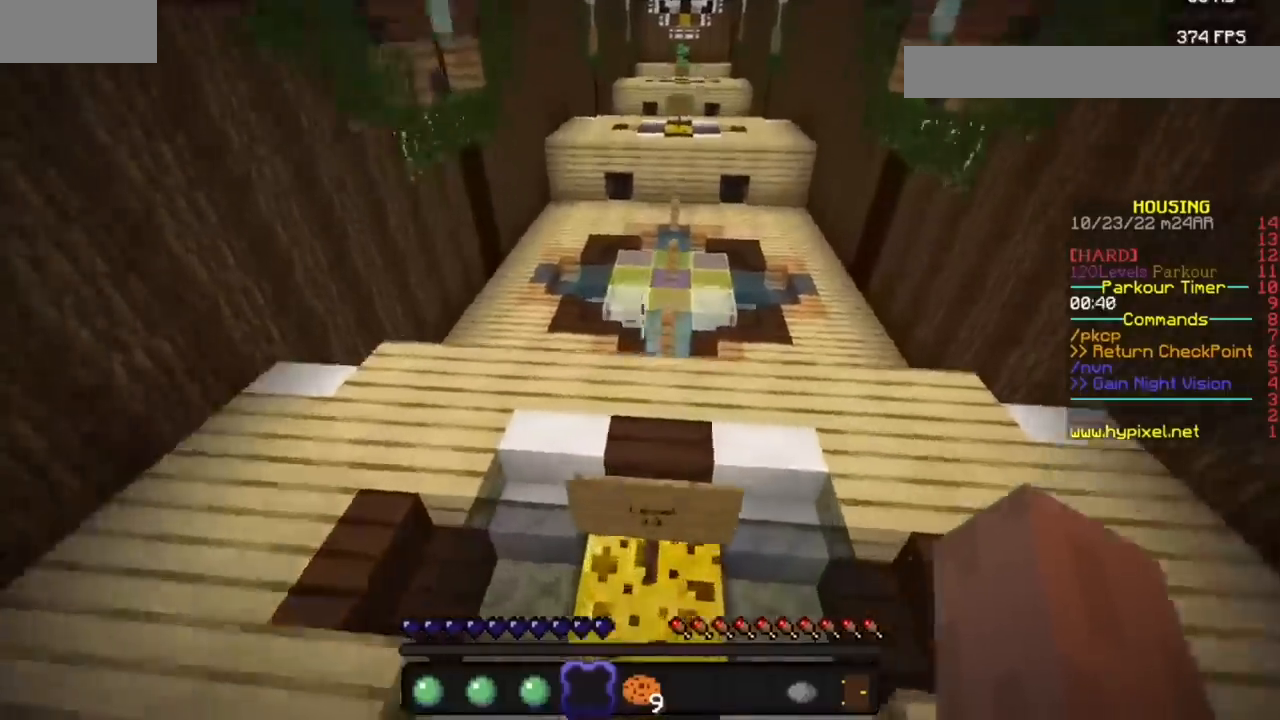
Gameplay with keyboard and mouse; each line is a JSON object with the keys and mouse buttons held at the frame after it. "events" lists presses ("down") and releases ("up") of "mouse_left" and "mouse_right" between this image and that frame as [ms after this image, input, new state], when the widget could be followed in between. "mouse_left", "mouse_right" = the "left", "right" buttons of the "mouse" list. No other keys are recorded. Fast repeated clicks can show as one long hold. Mouse movement is not recorded.
{"keys": [], "mouse": [], "events": [[100, "mouse_left", "down"], [167, "mouse_left", "up"], [267, "mouse_left", "down"], [367, "mouse_left", "up"]]}
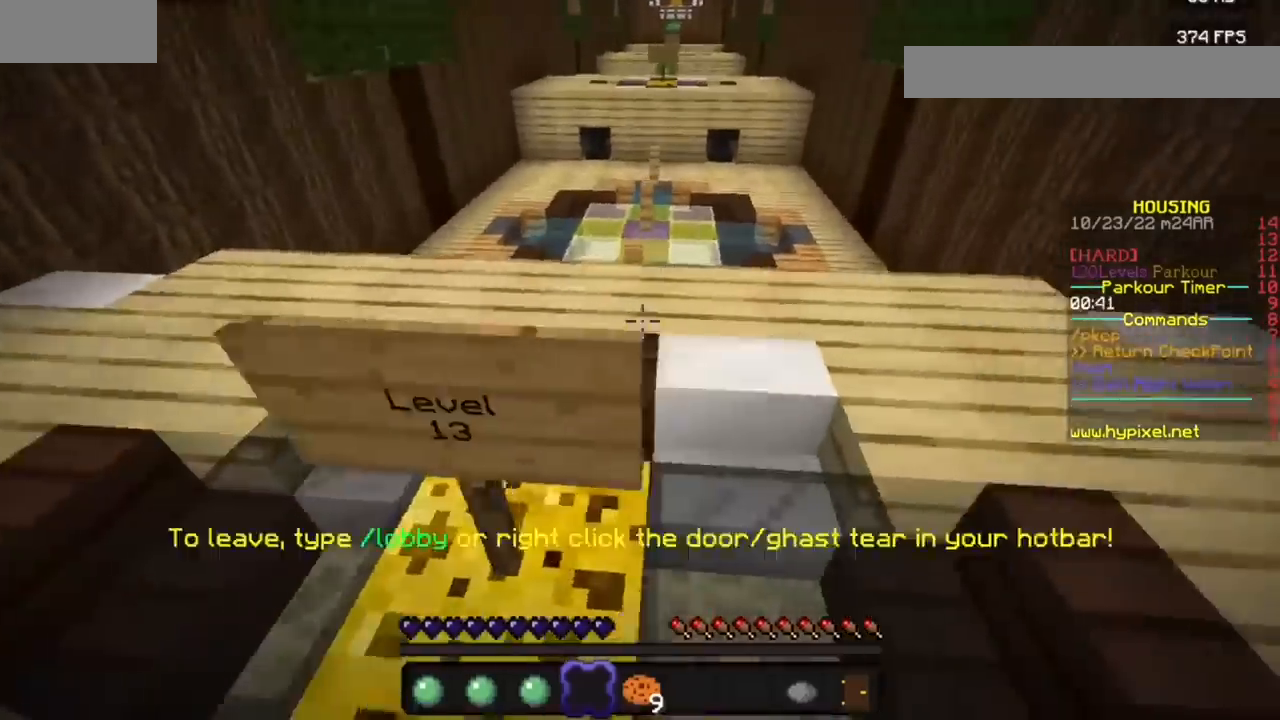
{"keys": [], "mouse": [], "events": []}
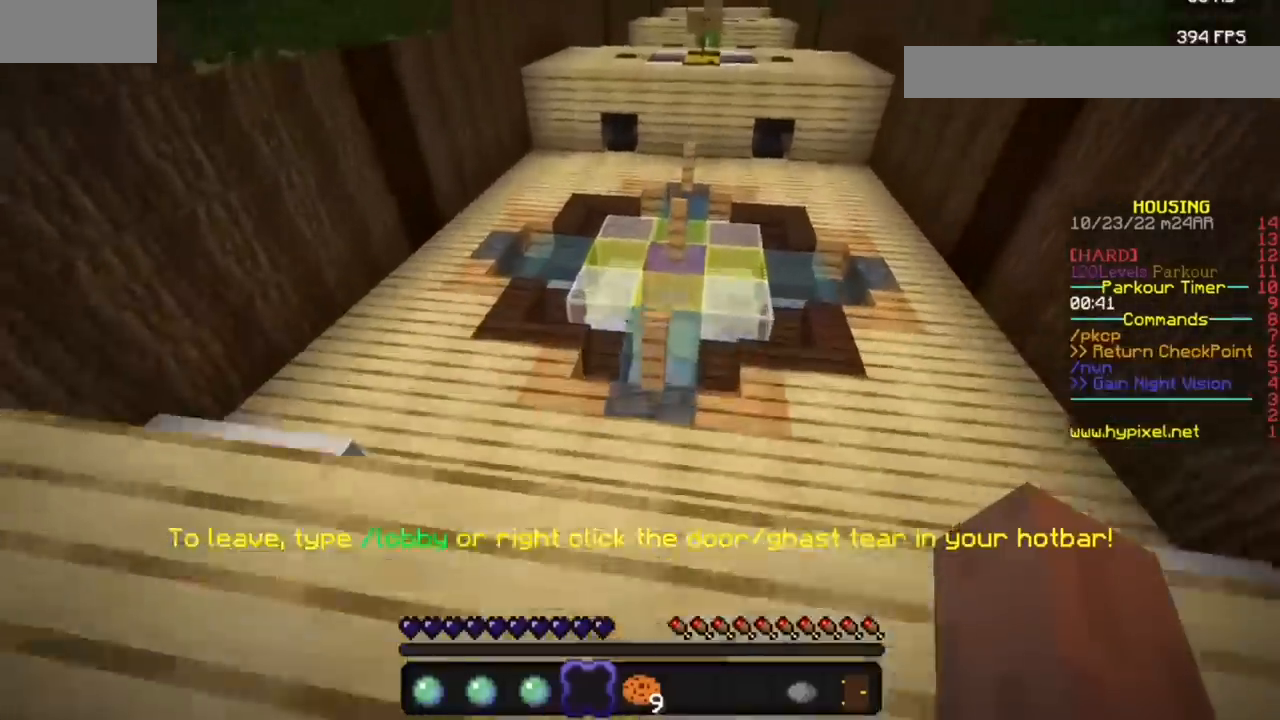
{"keys": [], "mouse": [], "events": []}
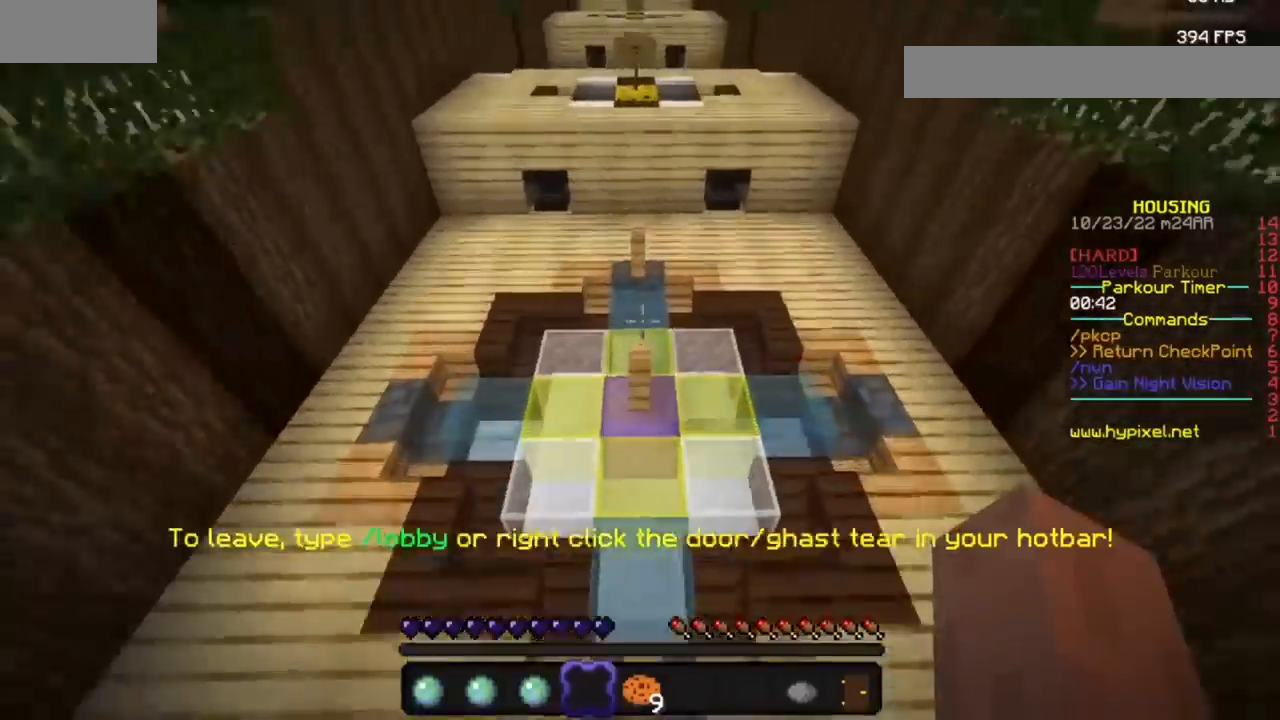
{"keys": [], "mouse": [], "events": []}
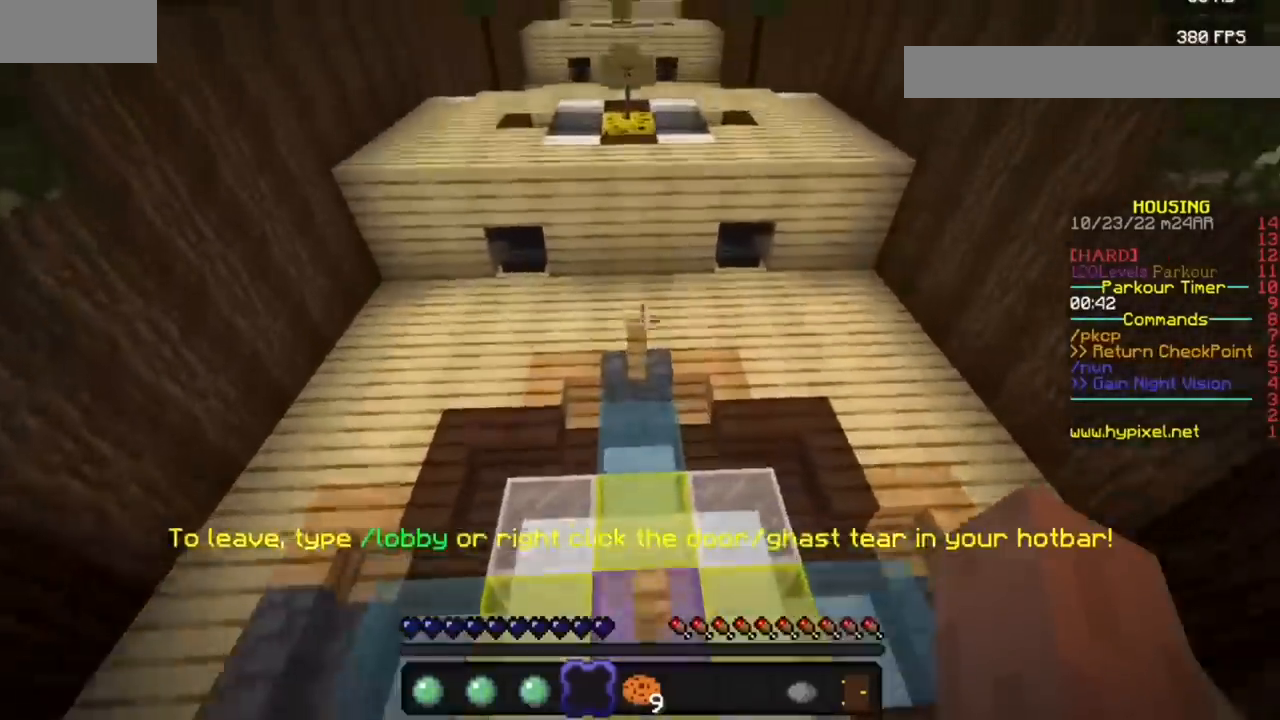
{"keys": [], "mouse": [], "events": []}
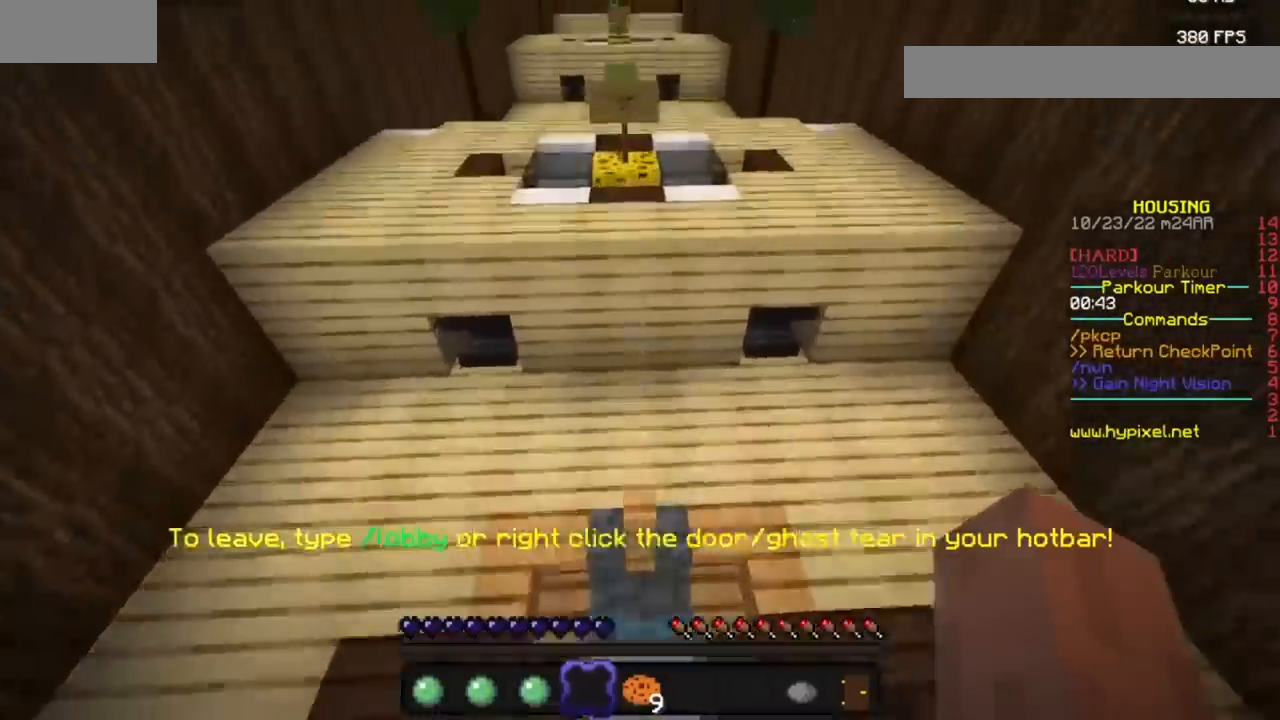
{"keys": [], "mouse": [], "events": []}
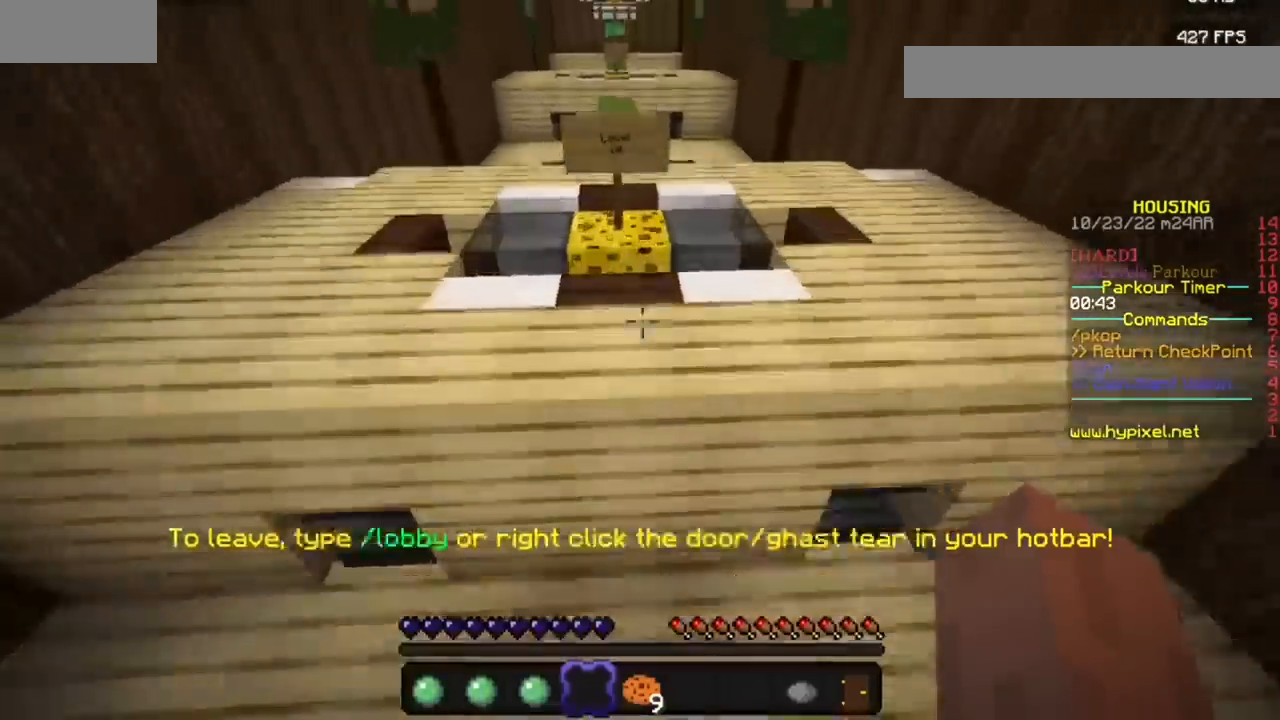
{"keys": [], "mouse": [], "events": [[133, "mouse_left", "down"], [267, "mouse_left", "up"]]}